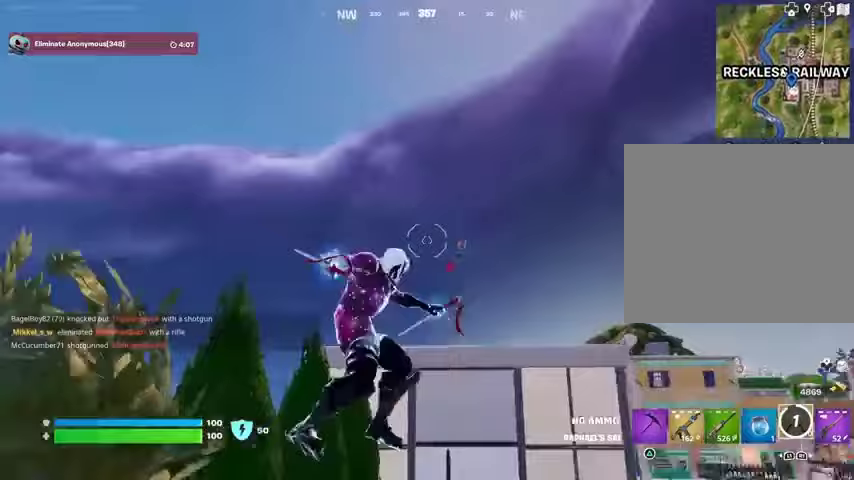
Gameplay with a controller (PlayStation layout); each line is a JSON object with the inputs held at the frame after it. "events" lists button and stick changes between this image and that frame as [ms after this image, input, new state], when the widget could be followed in between. Not read: L1 R1.
{"buttons": [], "left_stick": "up", "right_stick": "down", "events": [[233, "right_stick", "up"], [467, "right_stick", "down"]]}
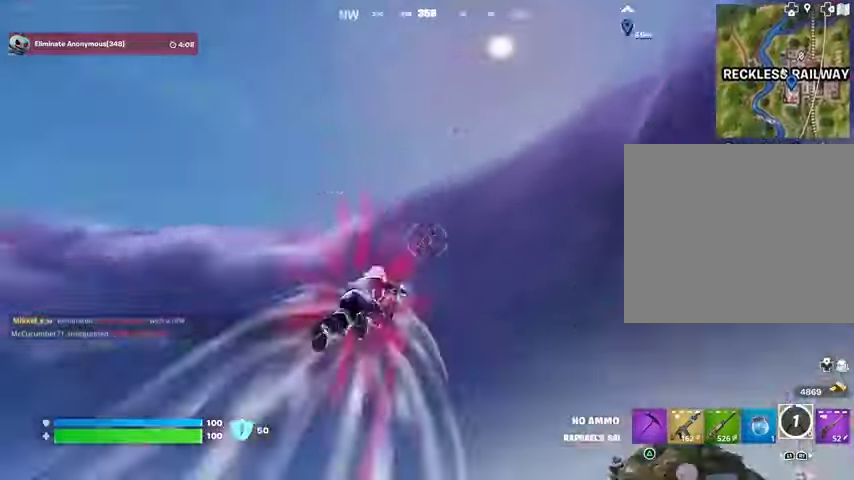
{"buttons": [], "left_stick": "up", "right_stick": "left", "events": [[267, "right_stick", "center"], [500, "right_stick", "left"]]}
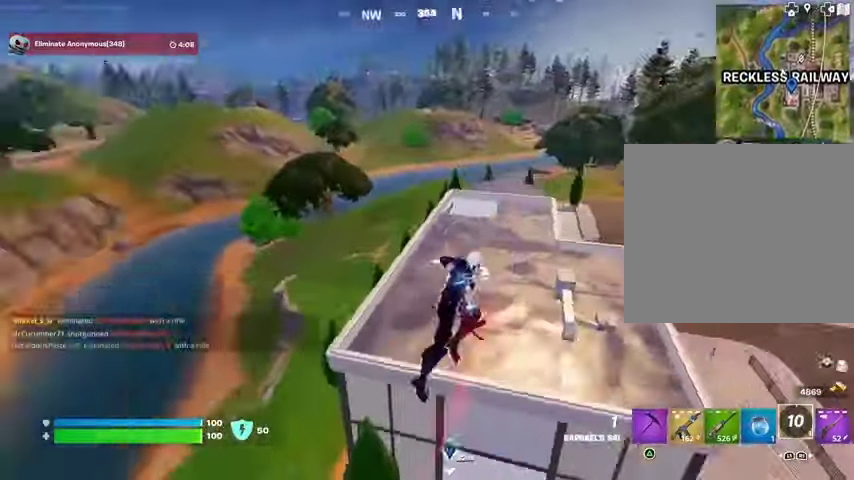
{"buttons": [], "left_stick": "right", "right_stick": "center", "events": [[33, "left_stick", "up-right"], [133, "left_stick", "right"], [367, "right_stick", "center"]]}
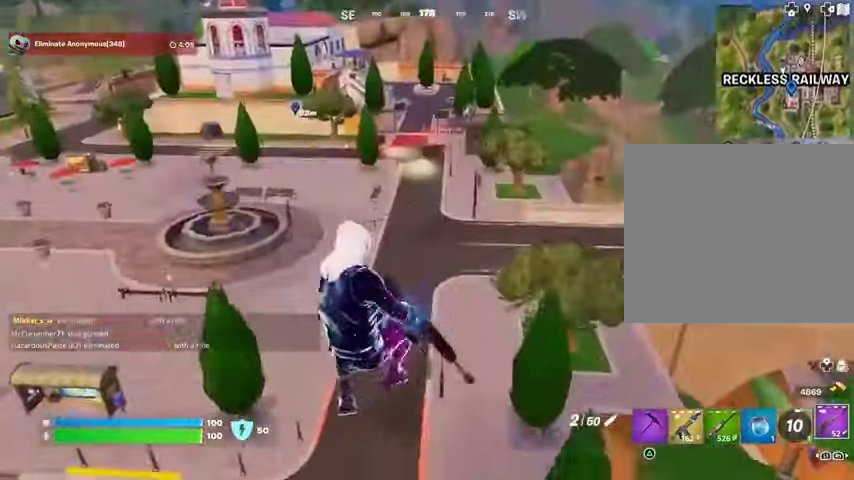
{"buttons": [], "left_stick": "left", "right_stick": "center", "events": [[67, "right_stick", "up-left"], [133, "right_stick", "center"], [167, "left_stick", "left"]]}
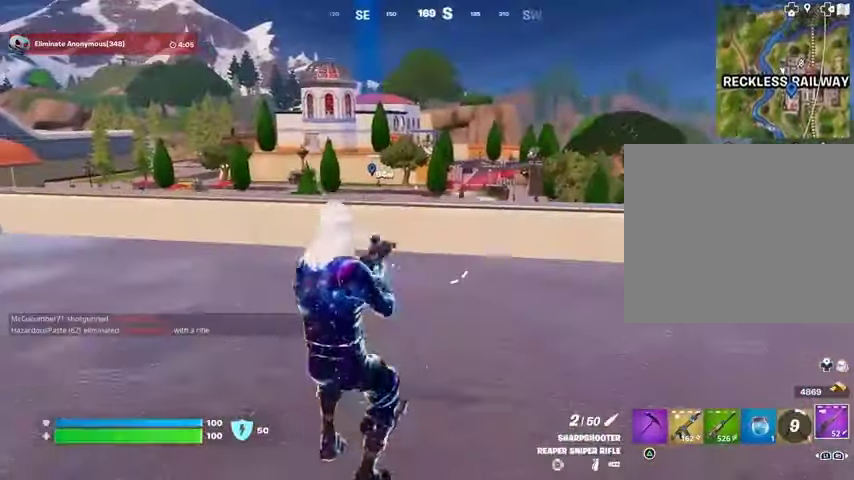
{"buttons": ["L2"], "left_stick": "up-left", "right_stick": "center", "events": [[100, "left_stick", "up-left"], [200, "L3", "down"], [300, "L3", "up"], [433, "L2", "down"]]}
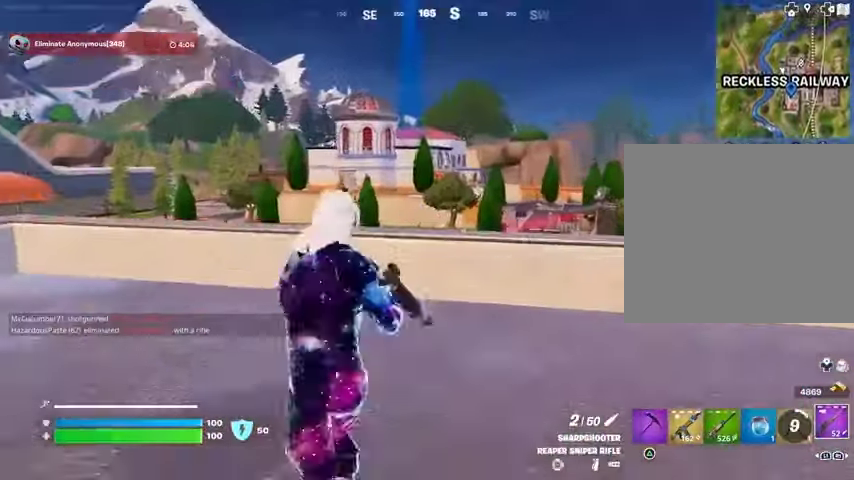
{"buttons": ["L2"], "left_stick": "up", "right_stick": "center", "events": [[67, "left_stick", "up"], [67, "right_stick", "up"], [133, "right_stick", "center"], [200, "right_stick", "down"], [267, "right_stick", "center"]]}
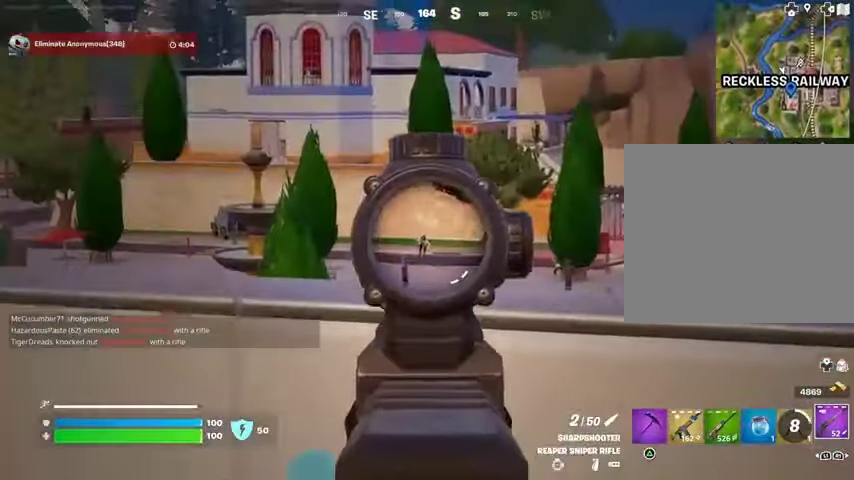
{"buttons": ["R3"], "left_stick": "down-left", "right_stick": "center", "events": [[233, "L2", "up"], [233, "R2", "down"], [233, "left_stick", "left"], [267, "right_stick", "down-left"], [300, "R2", "up"], [367, "left_stick", "down-left"], [433, "R3", "down"], [500, "right_stick", "center"]]}
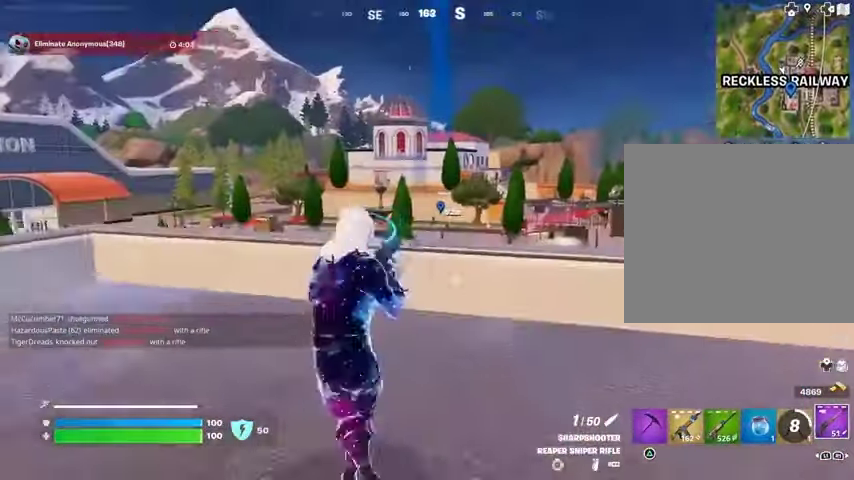
{"buttons": [], "left_stick": "down", "right_stick": "center", "events": [[33, "R3", "up"], [467, "left_stick", "down"]]}
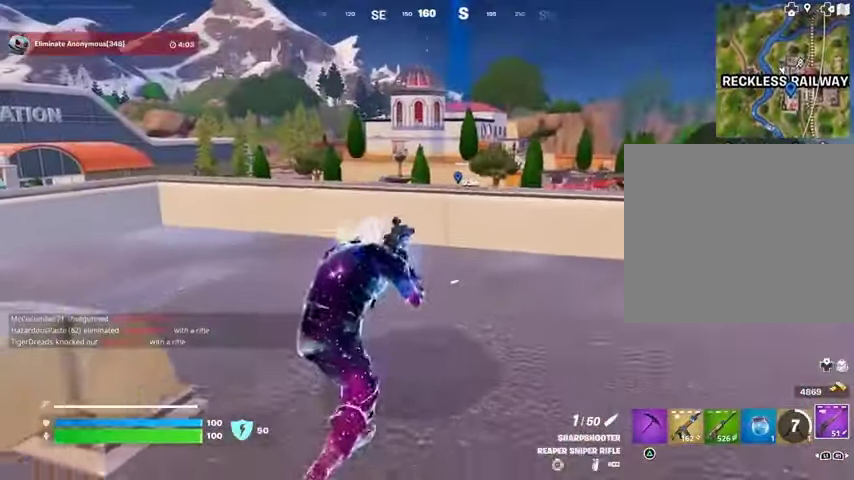
{"buttons": [], "left_stick": "up-right", "right_stick": "center", "events": [[133, "left_stick", "up-right"]]}
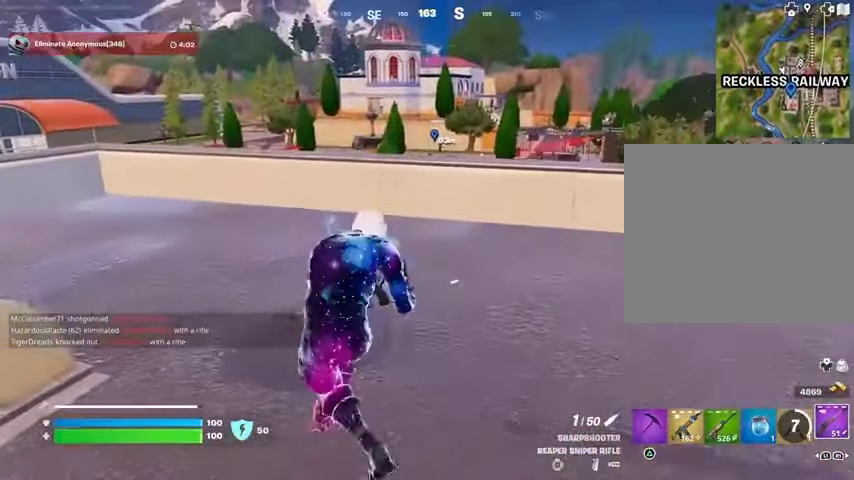
{"buttons": [], "left_stick": "up-left", "right_stick": "center", "events": [[167, "left_stick", "up"], [433, "left_stick", "up-left"]]}
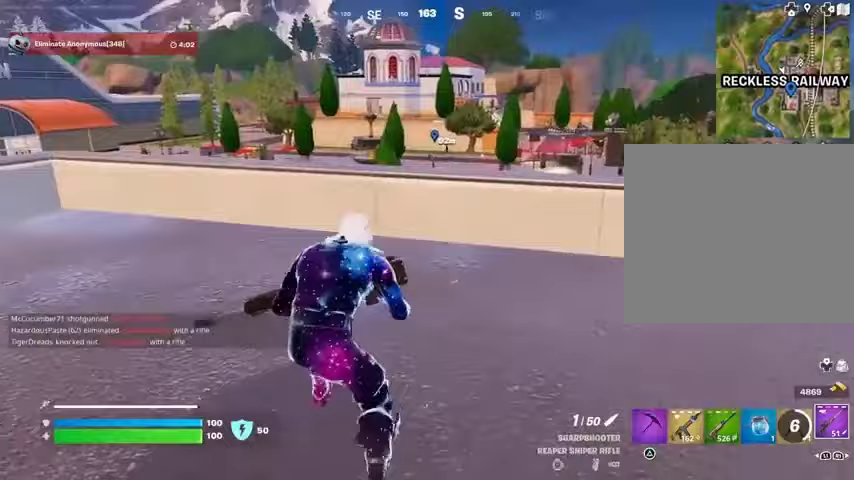
{"buttons": ["L2"], "left_stick": "up-right", "right_stick": "center", "events": [[167, "R3", "down"], [267, "R3", "up"], [300, "L2", "down"], [300, "right_stick", "up"], [333, "left_stick", "up-right"], [400, "right_stick", "center"]]}
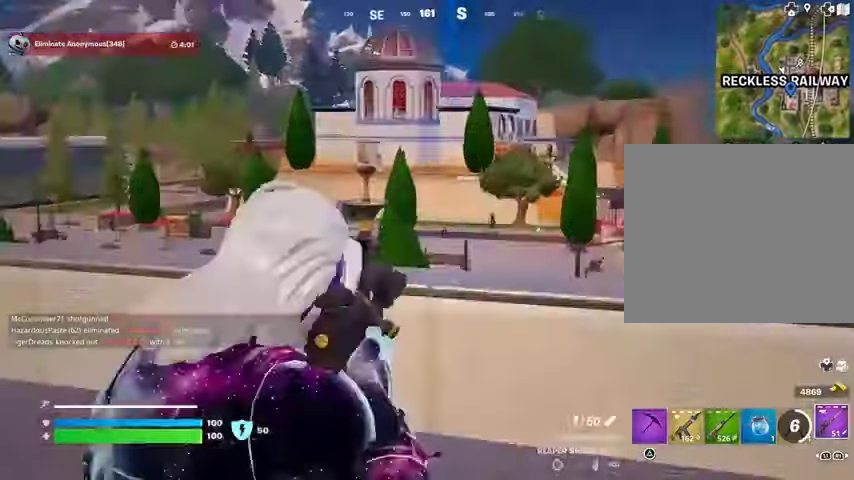
{"buttons": ["L2"], "left_stick": "up", "right_stick": "center", "events": [[67, "right_stick", "up"], [167, "right_stick", "center"], [300, "left_stick", "up"]]}
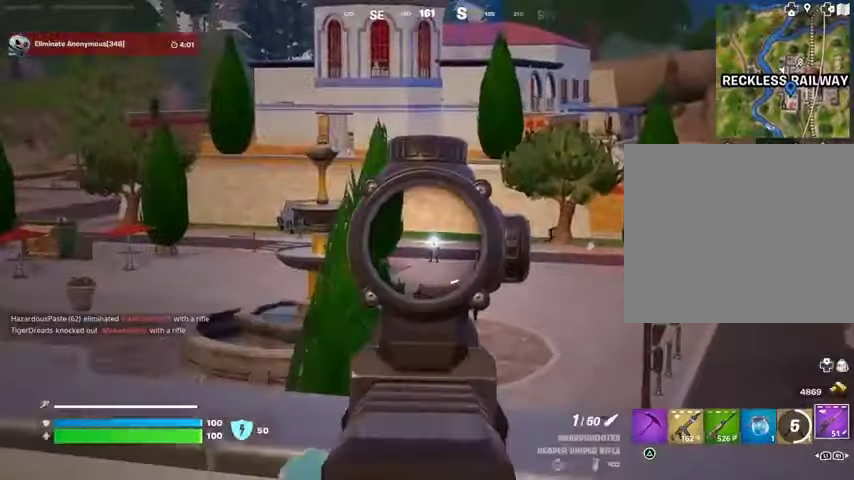
{"buttons": [], "left_stick": "up-left", "right_stick": "left", "events": [[67, "left_stick", "up-left"], [100, "right_stick", "right"], [133, "L2", "up"], [133, "L3", "down"], [167, "R2", "down"], [200, "right_stick", "left"], [233, "L3", "up"], [233, "R2", "up"]]}
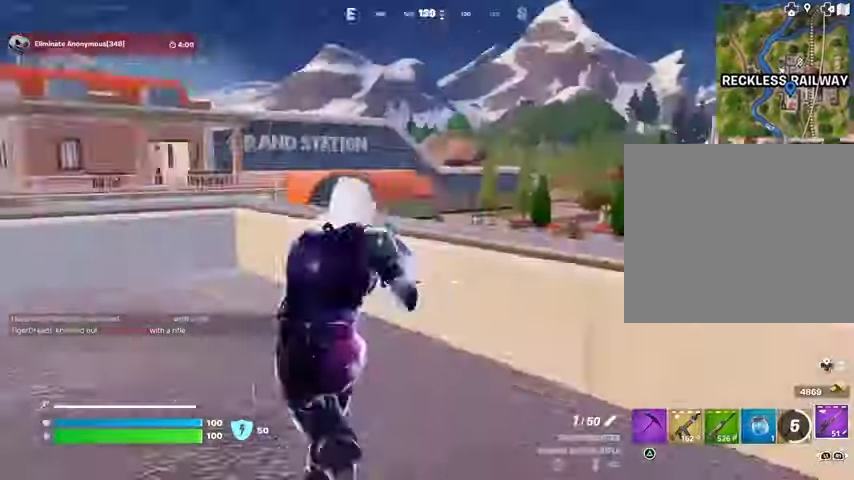
{"buttons": [], "left_stick": "up-right", "right_stick": "center", "events": [[233, "R3", "down"], [233, "left_stick", "up"], [333, "R3", "up"], [367, "L3", "down"], [367, "left_stick", "up-right"], [433, "right_stick", "center"], [467, "L3", "up"]]}
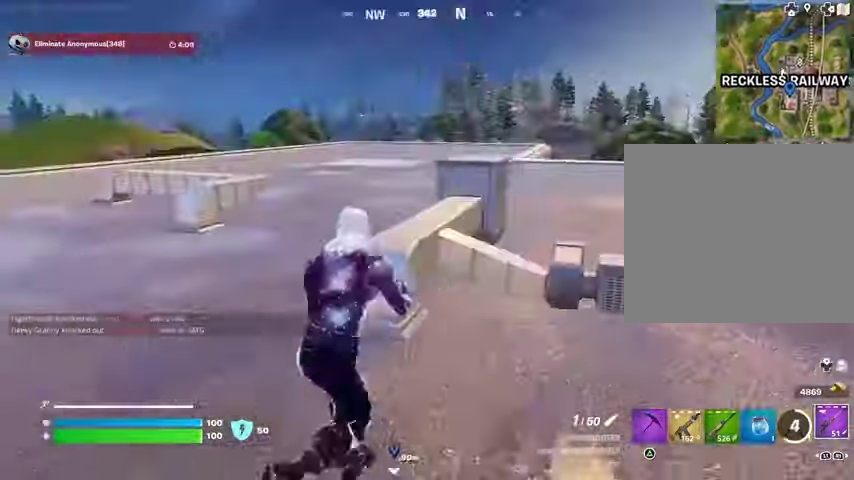
{"buttons": [], "left_stick": "up-right", "right_stick": "left", "events": [[67, "right_stick", "right"], [300, "right_stick", "left"], [333, "left_stick", "up"], [467, "left_stick", "up-right"]]}
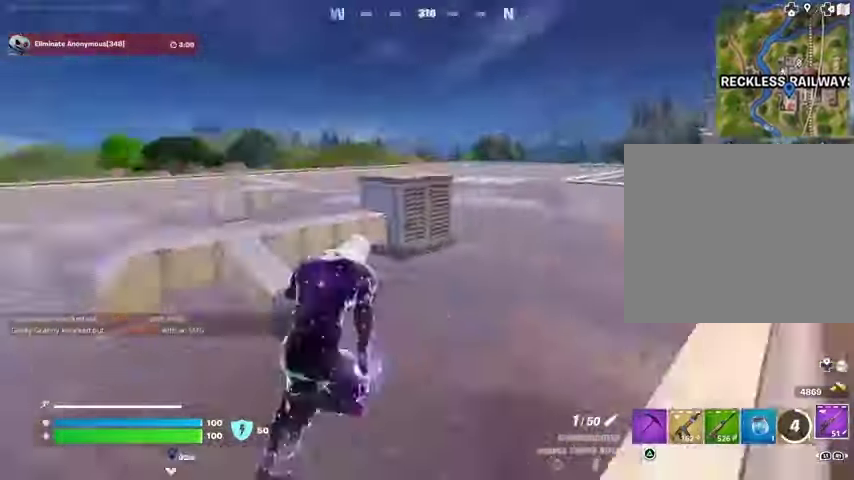
{"buttons": [], "left_stick": "down-left", "right_stick": "center", "events": [[33, "R3", "down"], [100, "R3", "up"], [367, "left_stick", "down-right"], [367, "right_stick", "center"], [433, "left_stick", "down-left"]]}
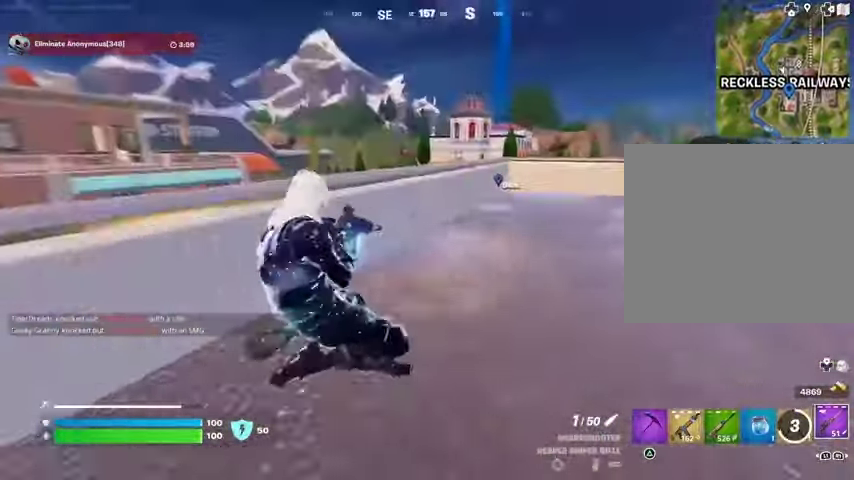
{"buttons": [], "left_stick": "up-right", "right_stick": "center", "events": [[67, "R3", "down"], [67, "left_stick", "left"], [167, "R3", "up"], [200, "left_stick", "down"], [433, "left_stick", "right"], [500, "left_stick", "up-right"]]}
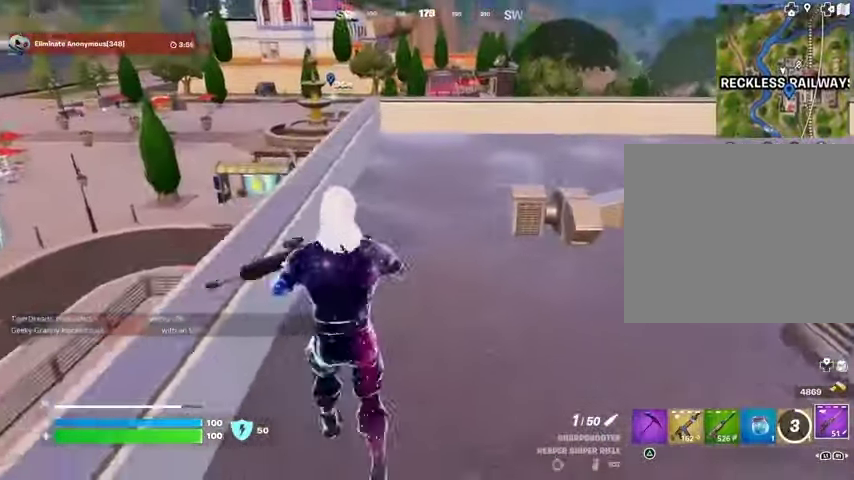
{"buttons": [], "left_stick": "right", "right_stick": "center", "events": [[100, "left_stick", "up"], [433, "left_stick", "right"]]}
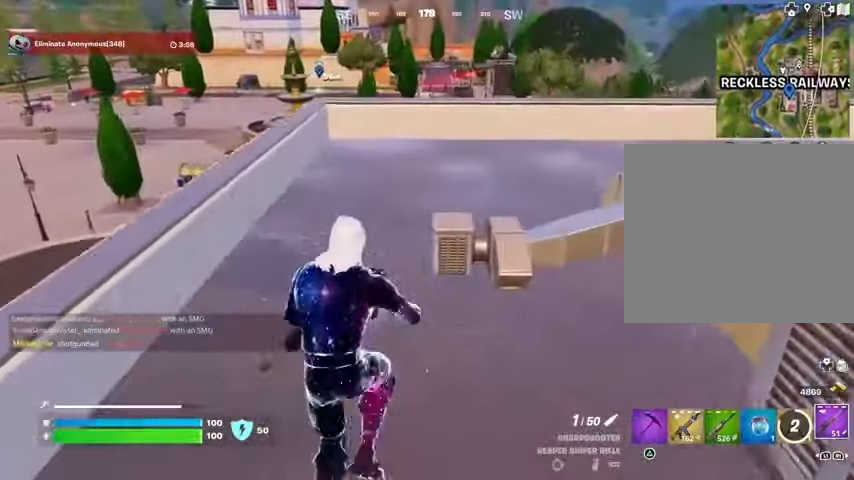
{"buttons": ["R3"], "left_stick": "left", "right_stick": "center", "events": [[33, "left_stick", "down-right"], [133, "left_stick", "down"], [300, "left_stick", "left"], [333, "R3", "down"], [433, "R3", "up"], [500, "R3", "down"]]}
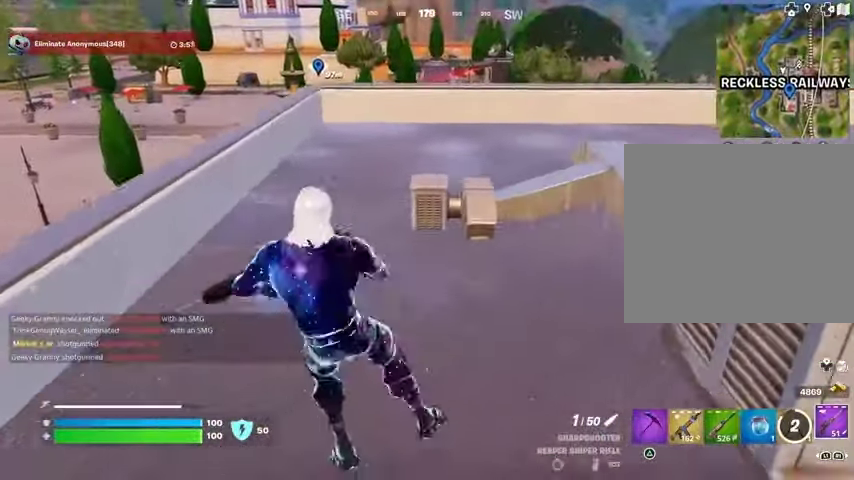
{"buttons": [], "left_stick": "right", "right_stick": "center", "events": [[67, "R3", "up"], [100, "left_stick", "up"], [233, "left_stick", "right"]]}
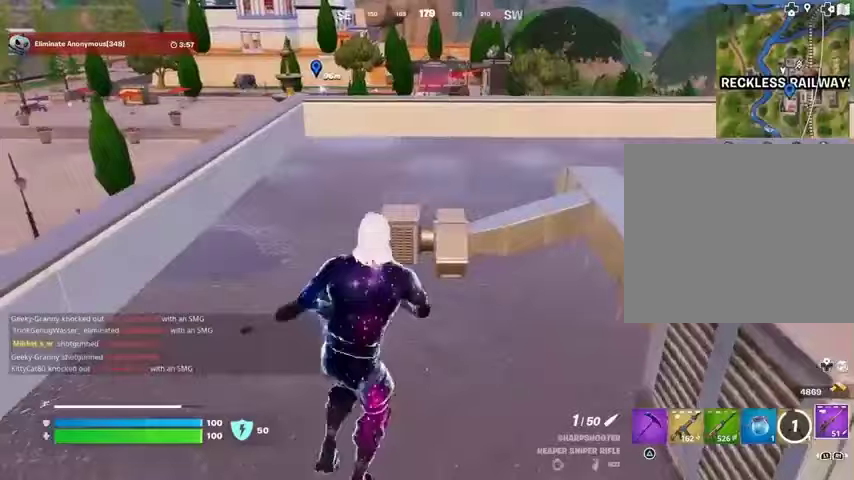
{"buttons": ["L3"], "left_stick": "up-right", "right_stick": "right", "events": [[33, "left_stick", "down"], [100, "left_stick", "down-left"], [300, "left_stick", "down-right"], [300, "right_stick", "right"], [433, "left_stick", "up-right"], [500, "L3", "down"]]}
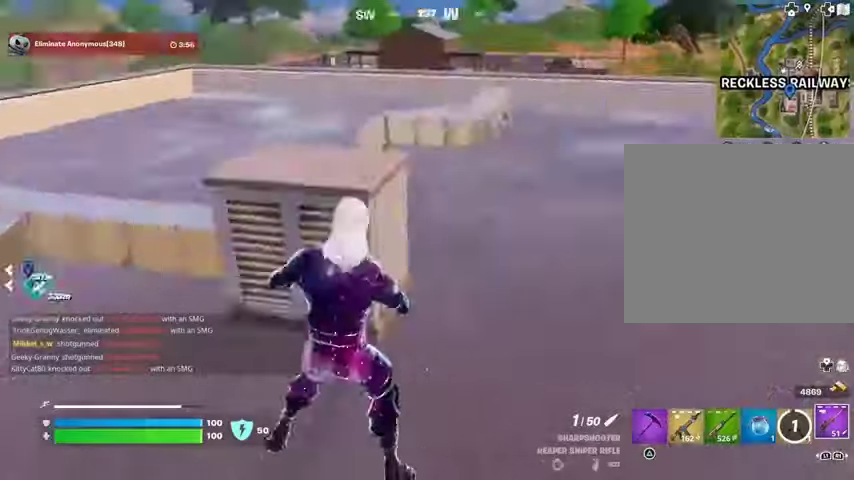
{"buttons": [], "left_stick": "up-right", "right_stick": "left", "events": [[100, "L3", "up"], [133, "right_stick", "center"], [467, "right_stick", "left"]]}
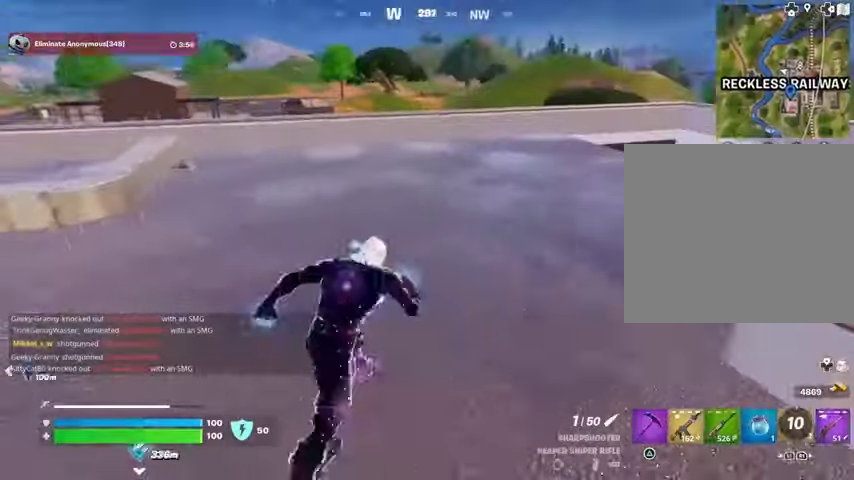
{"buttons": [], "left_stick": "up-right", "right_stick": "center", "events": [[67, "right_stick", "center"], [167, "right_stick", "left"], [333, "right_stick", "center"]]}
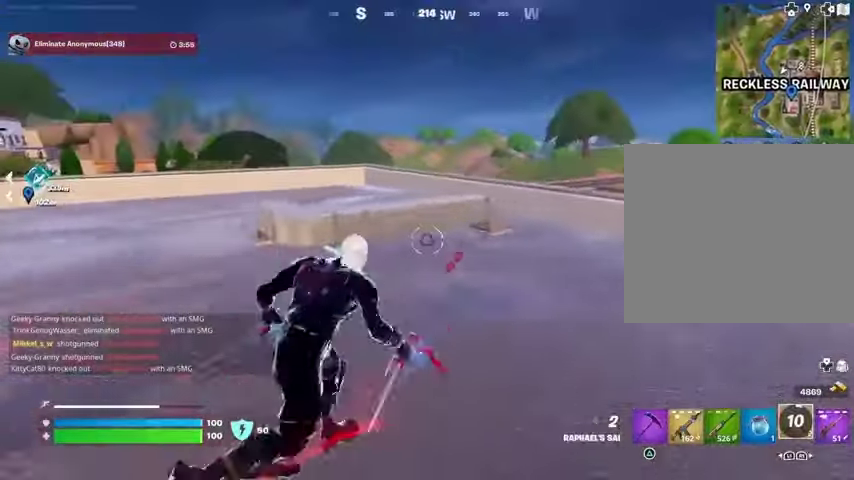
{"buttons": ["CROSS"], "left_stick": "up", "right_stick": "center", "events": [[167, "right_stick", "right"], [233, "R3", "down"], [333, "R3", "up"], [400, "right_stick", "center"], [500, "CROSS", "down"], [500, "left_stick", "up"]]}
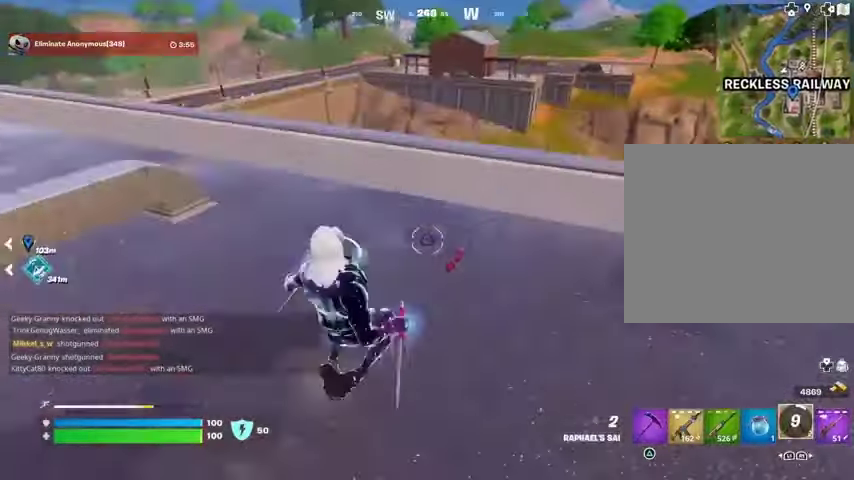
{"buttons": [], "left_stick": "up-left", "right_stick": "center", "events": [[67, "CROSS", "up"], [67, "right_stick", "left"], [200, "left_stick", "up-left"], [200, "right_stick", "center"], [333, "right_stick", "up-left"], [467, "right_stick", "center"]]}
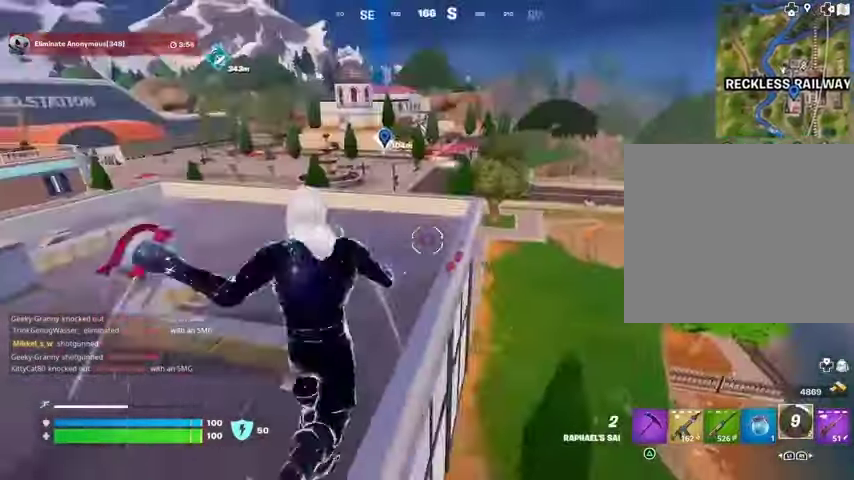
{"buttons": [], "left_stick": "up-left", "right_stick": "center", "events": [[33, "left_stick", "up"], [367, "left_stick", "up-left"]]}
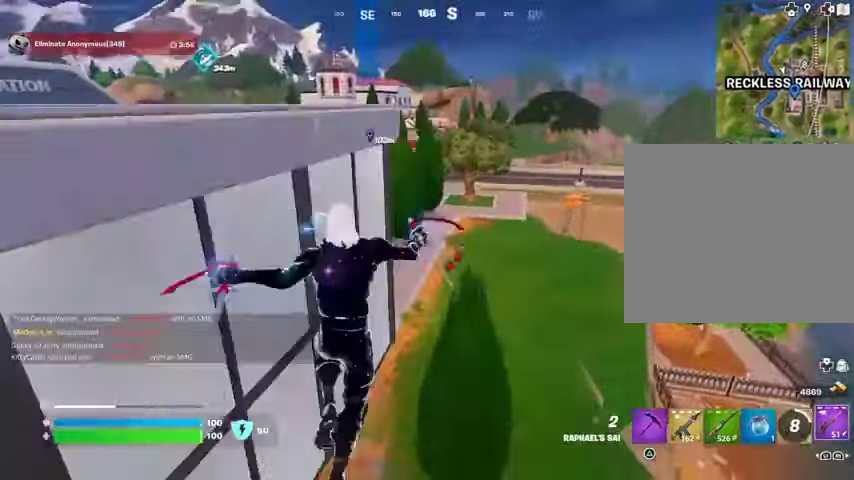
{"buttons": [], "left_stick": "up-right", "right_stick": "center", "events": [[200, "left_stick", "up-right"], [233, "right_stick", "right"], [333, "right_stick", "center"], [400, "right_stick", "left"], [500, "right_stick", "center"]]}
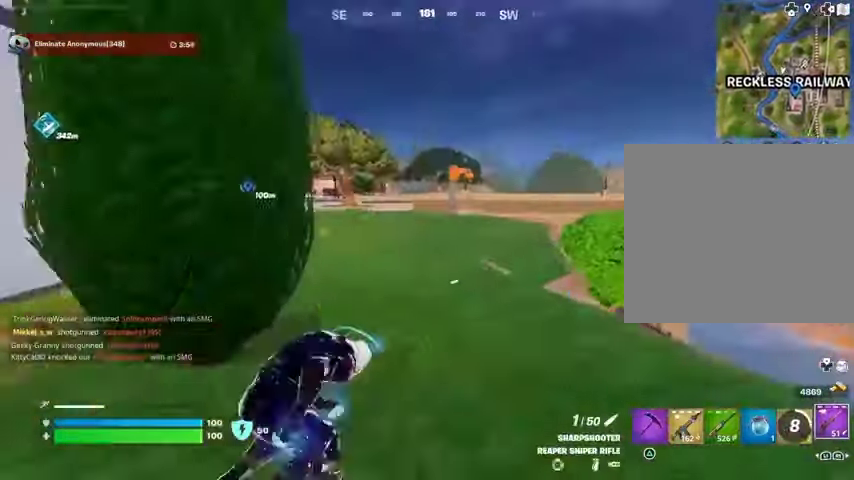
{"buttons": [], "left_stick": "up-left", "right_stick": "center", "events": [[167, "left_stick", "up"], [267, "left_stick", "up-left"]]}
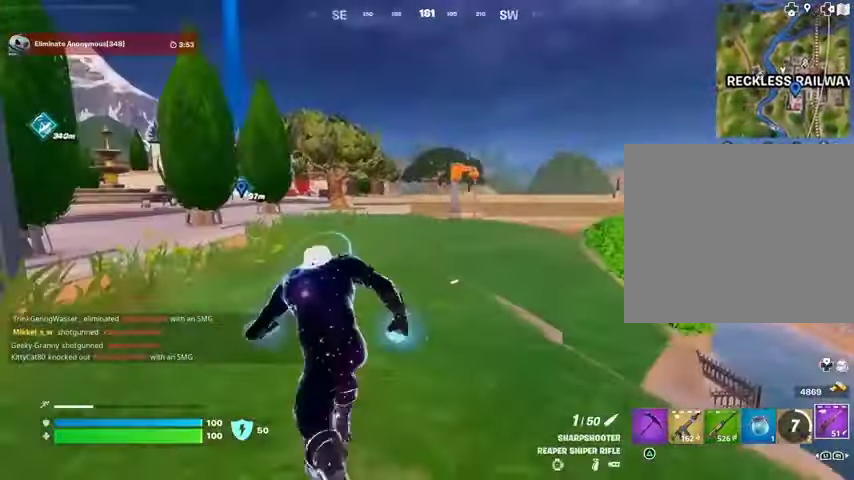
{"buttons": [], "left_stick": "up-right", "right_stick": "center", "events": [[67, "right_stick", "left"], [167, "right_stick", "center"], [267, "left_stick", "up-right"]]}
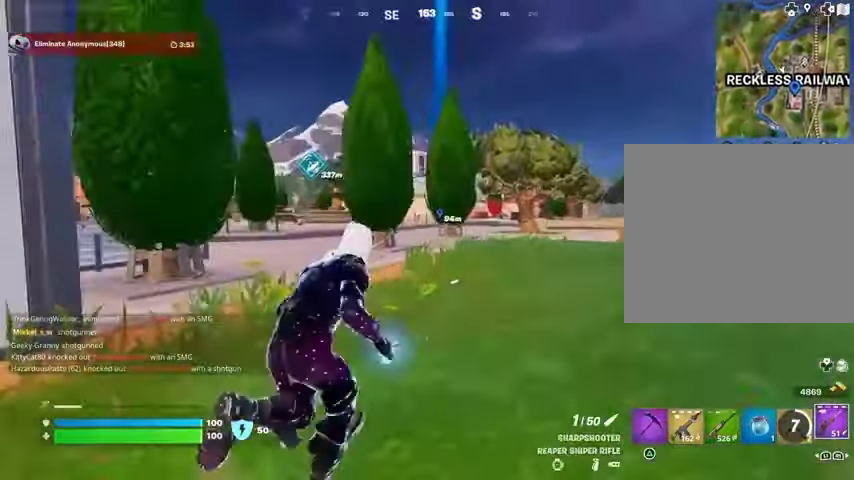
{"buttons": [], "left_stick": "up-right", "right_stick": "center", "events": []}